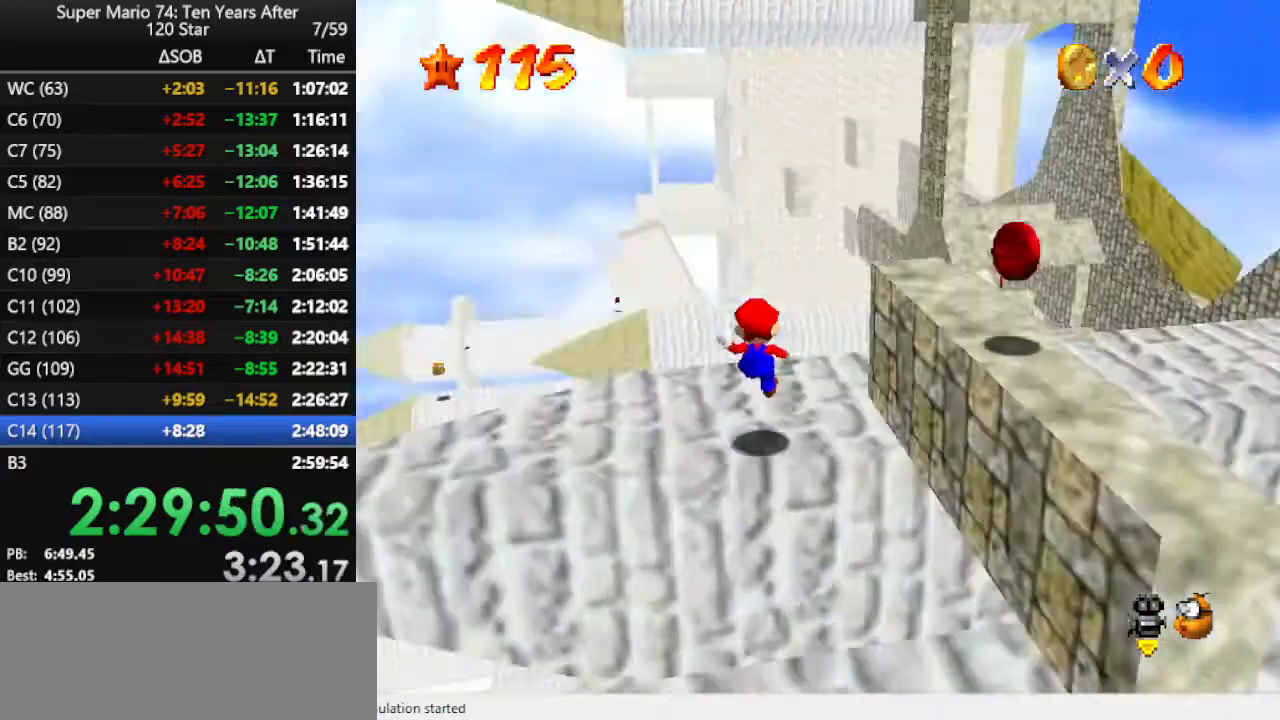
Gameplay with a controller (Nintendo layout); each line is a JSON object with the inputs held at the frame after it. "events" lists button and stick changes between this image and that frame as [ms after this image, input, new state], when the widget could be followed in between. Not read: L3 R3.
{"buttons": [], "left_stick": "up-right", "events": [[67, "left_stick", "up"], [100, "C_LEFT", "up"], [400, "left_stick", "up-right"]]}
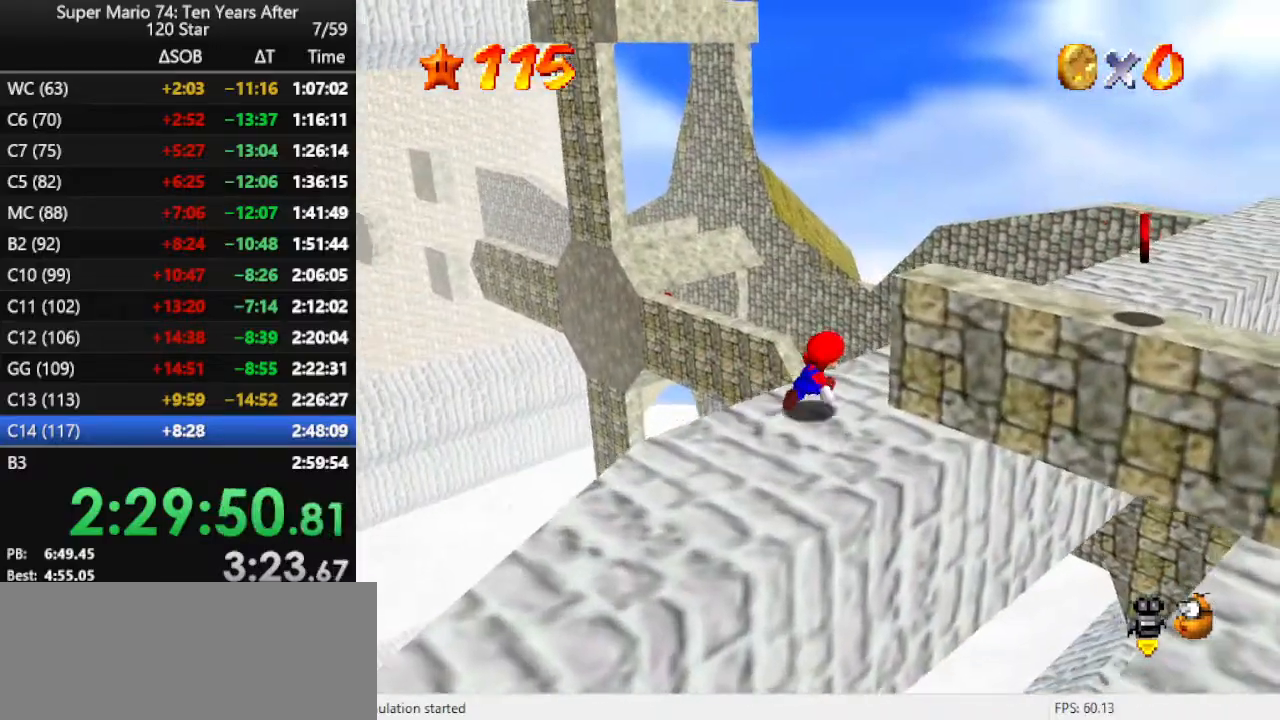
{"buttons": [], "left_stick": "up-right", "events": [[133, "A", "down"], [300, "A", "up"]]}
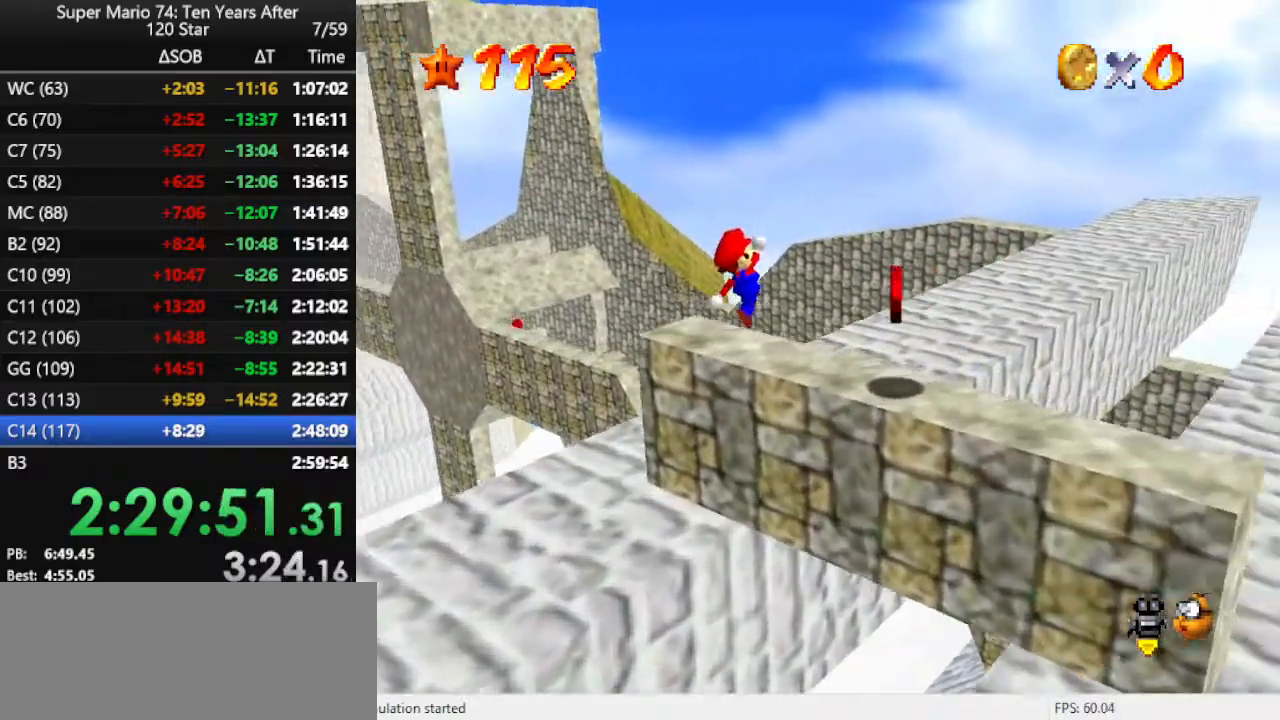
{"buttons": [], "left_stick": "up", "events": [[67, "B", "down"], [167, "B", "up"], [267, "left_stick", "up"], [367, "B", "down"], [467, "B", "up"]]}
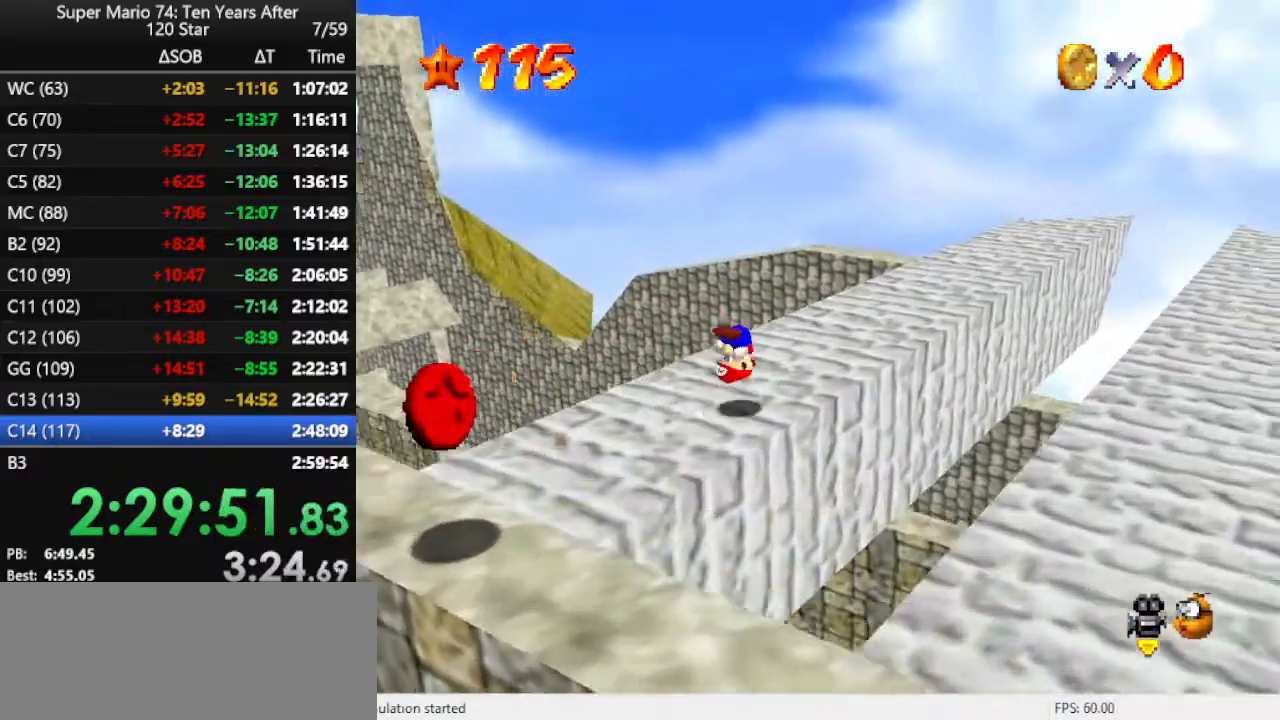
{"buttons": [], "left_stick": "right", "events": [[233, "C_DOWN", "down"], [233, "C_RIGHT", "down"], [333, "C_DOWN", "up"], [333, "left_stick", "up-right"], [367, "C_RIGHT", "up"], [433, "left_stick", "right"]]}
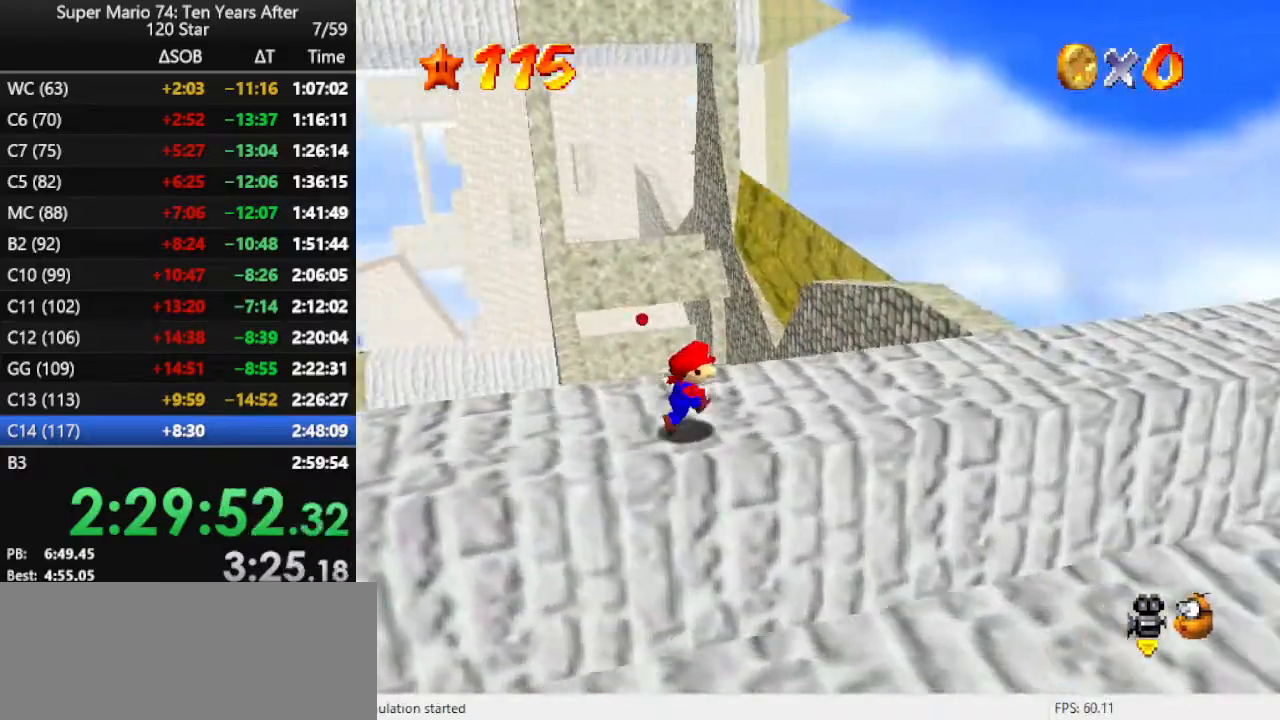
{"buttons": [], "left_stick": "right", "events": []}
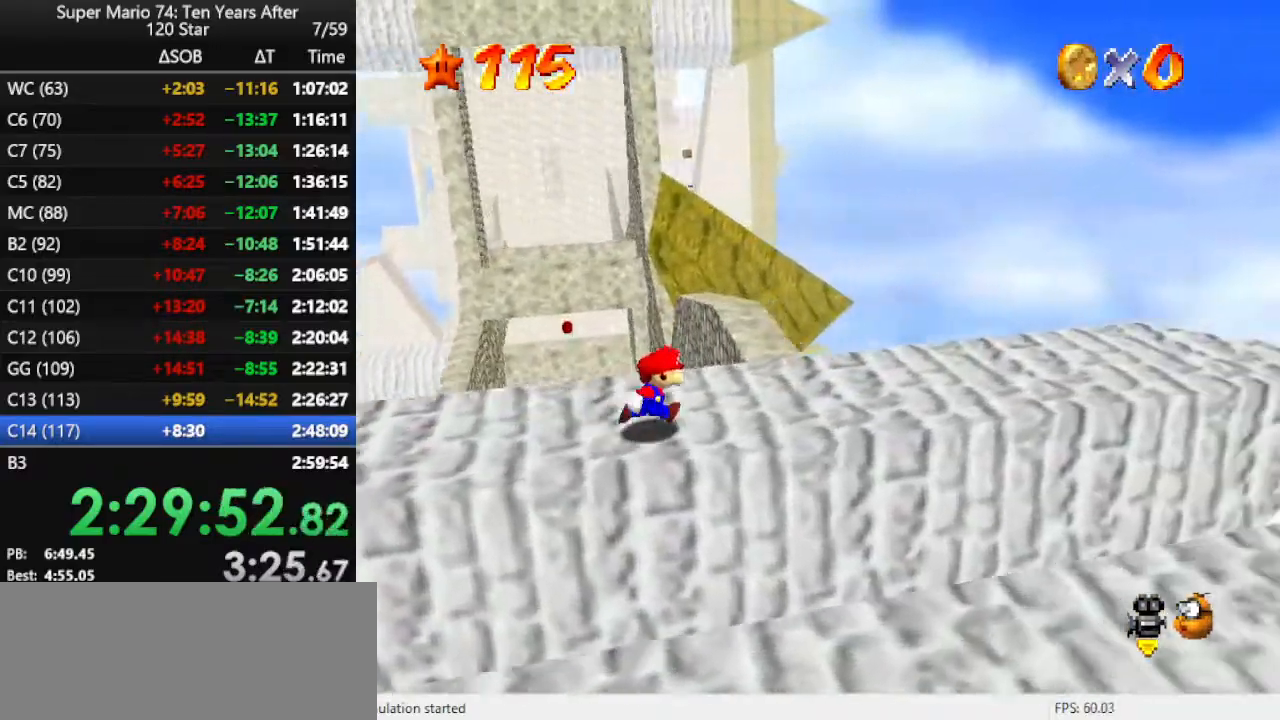
{"buttons": [], "left_stick": "up", "events": [[133, "left_stick", "up-right"], [367, "left_stick", "up"]]}
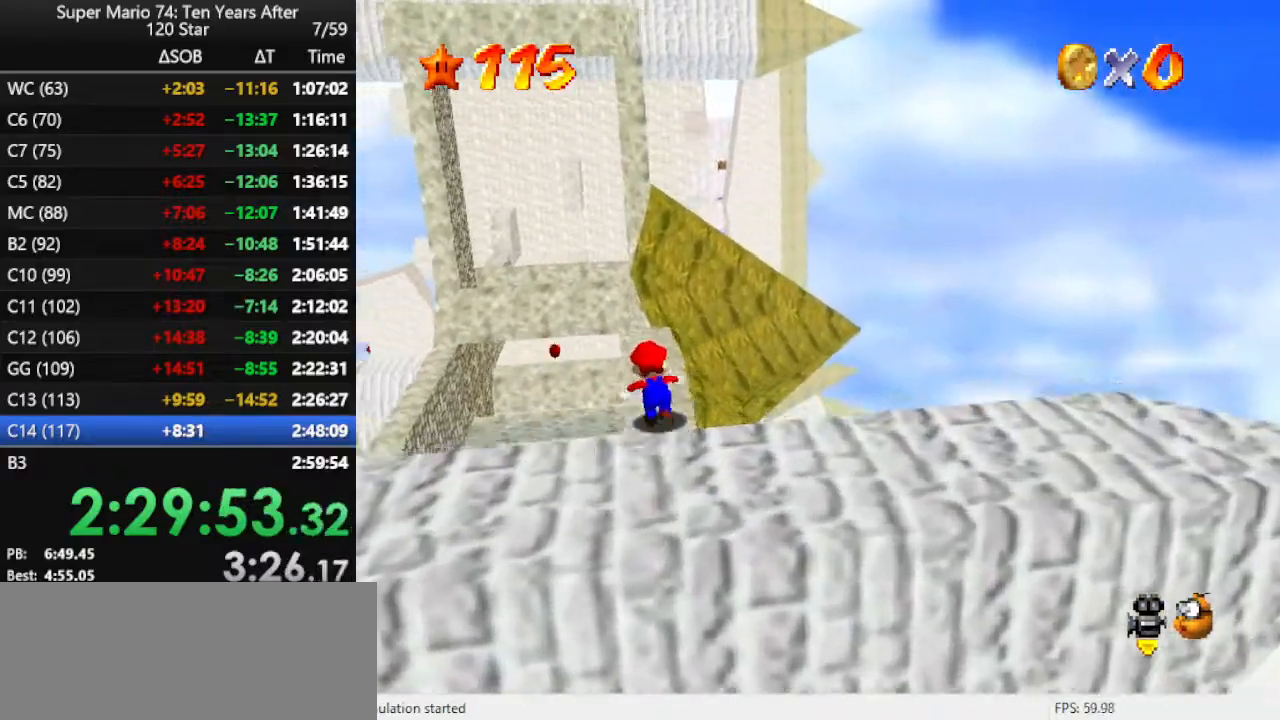
{"buttons": ["A", "Z"], "left_stick": "up", "events": [[333, "Z", "down"], [400, "A", "down"]]}
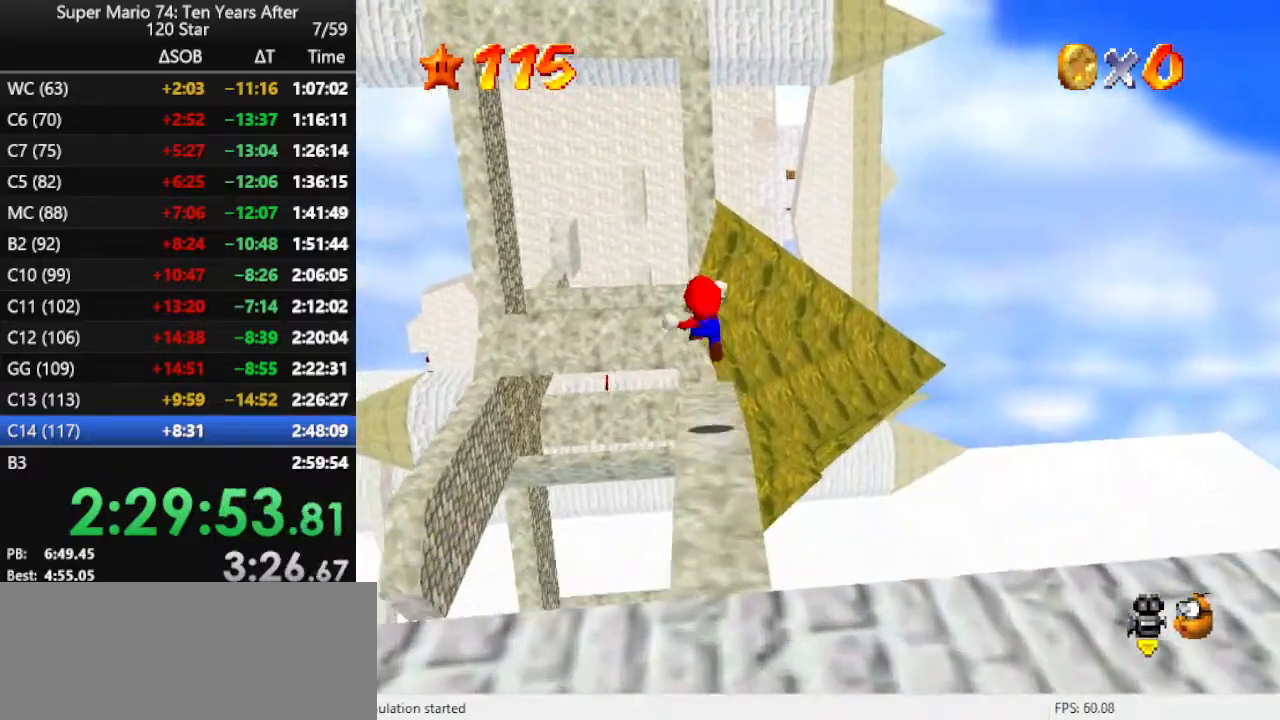
{"buttons": ["A", "Z"], "left_stick": "up-right", "events": [[267, "left_stick", "up-right"]]}
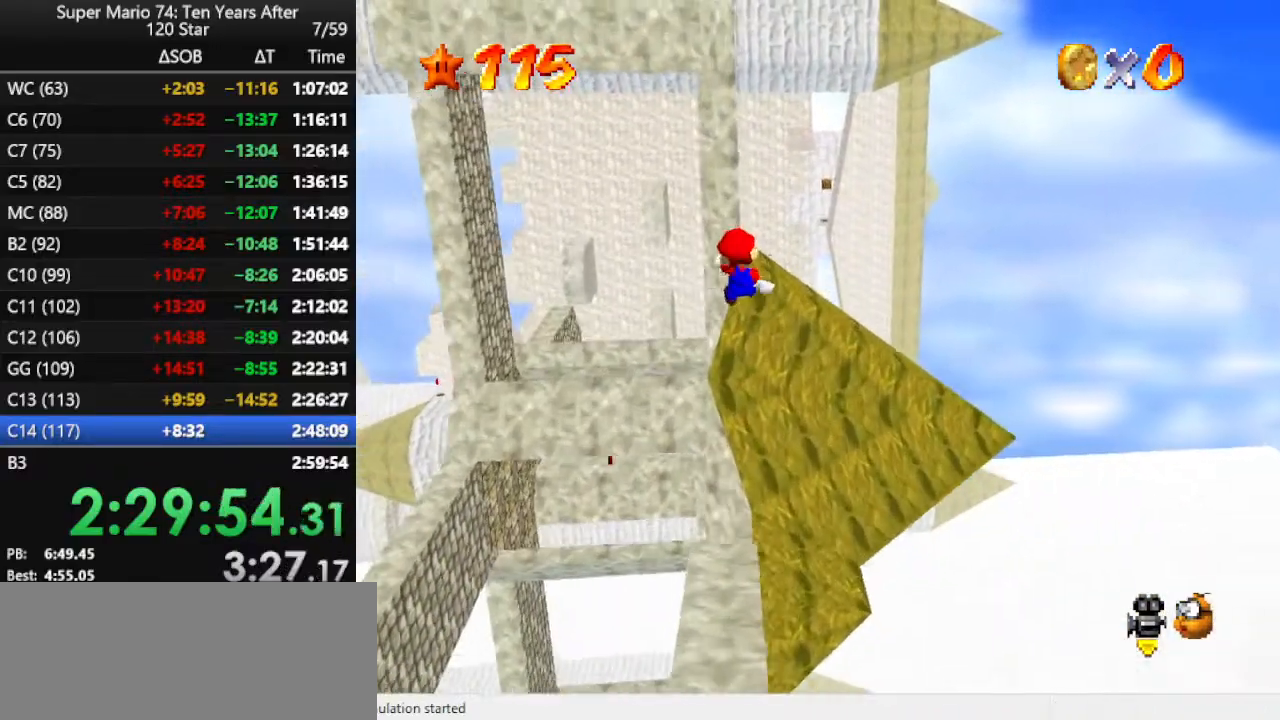
{"buttons": ["Z"], "left_stick": "up", "events": [[467, "A", "up"], [500, "left_stick", "up"]]}
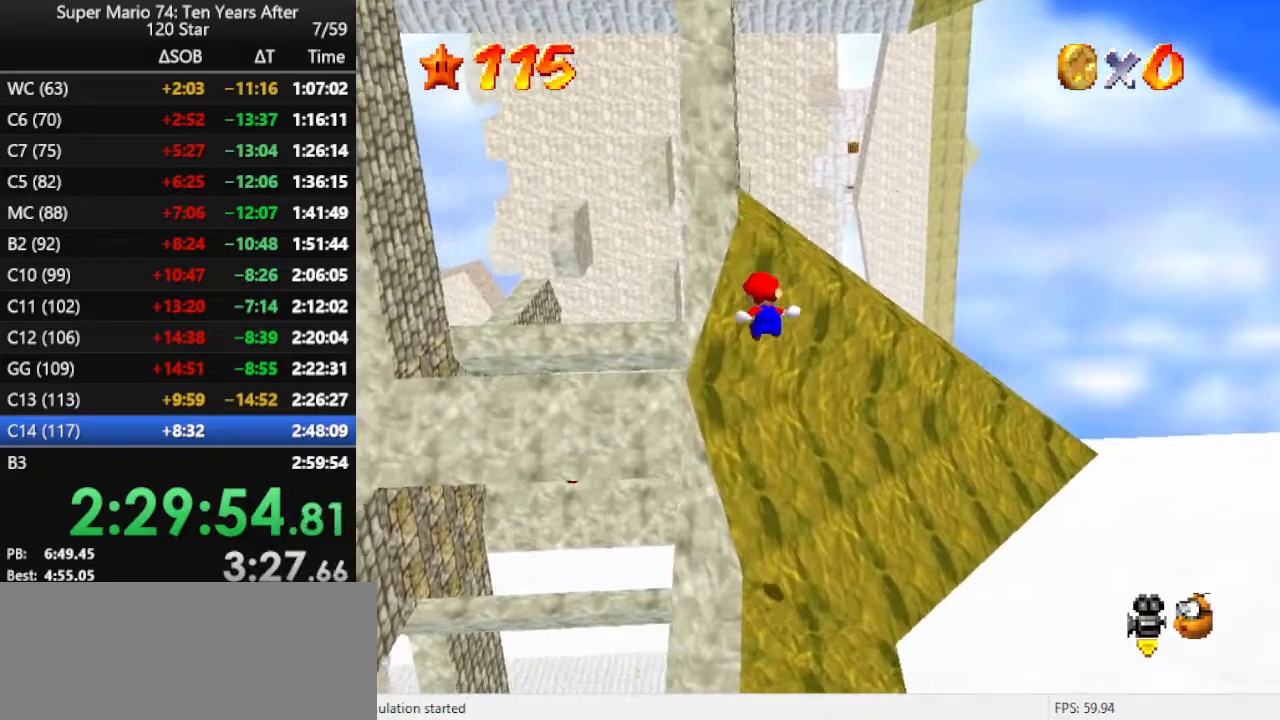
{"buttons": [], "left_stick": "up", "events": [[67, "Z", "up"]]}
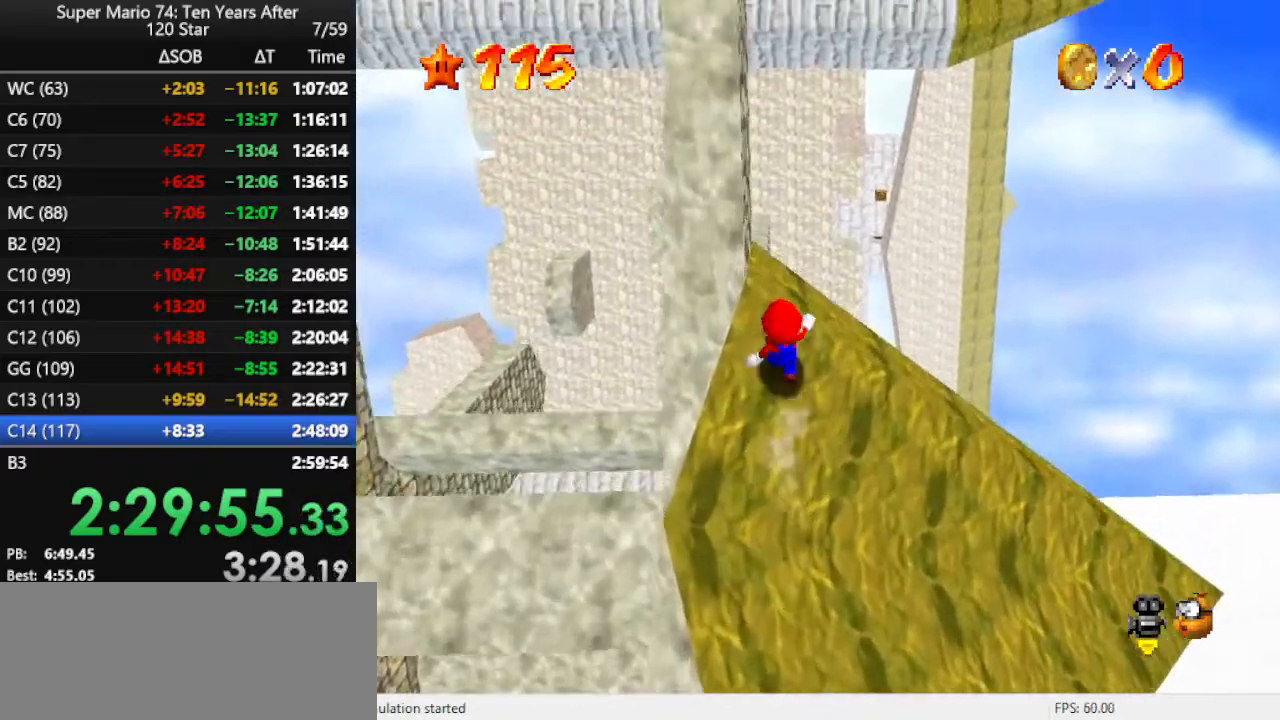
{"buttons": ["A", "B"], "left_stick": "up", "events": [[233, "A", "down"], [233, "B", "down"]]}
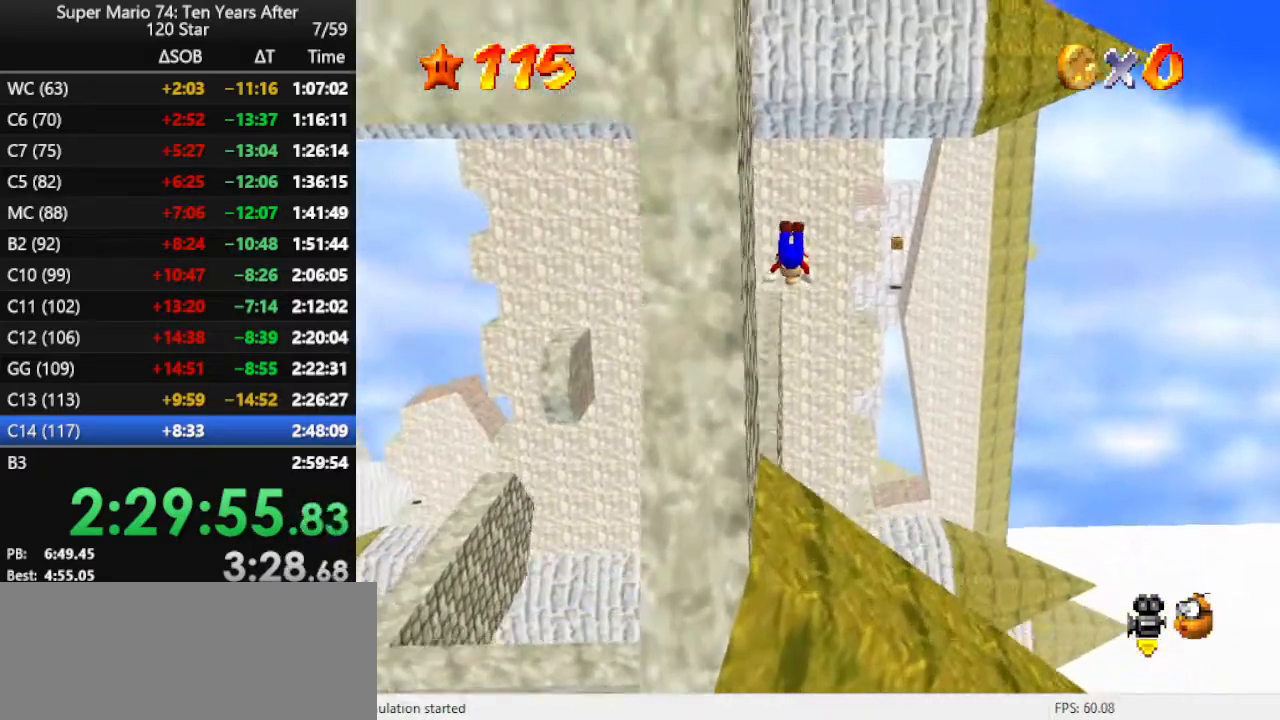
{"buttons": [], "left_stick": "up", "events": [[267, "A", "up"], [300, "B", "up"]]}
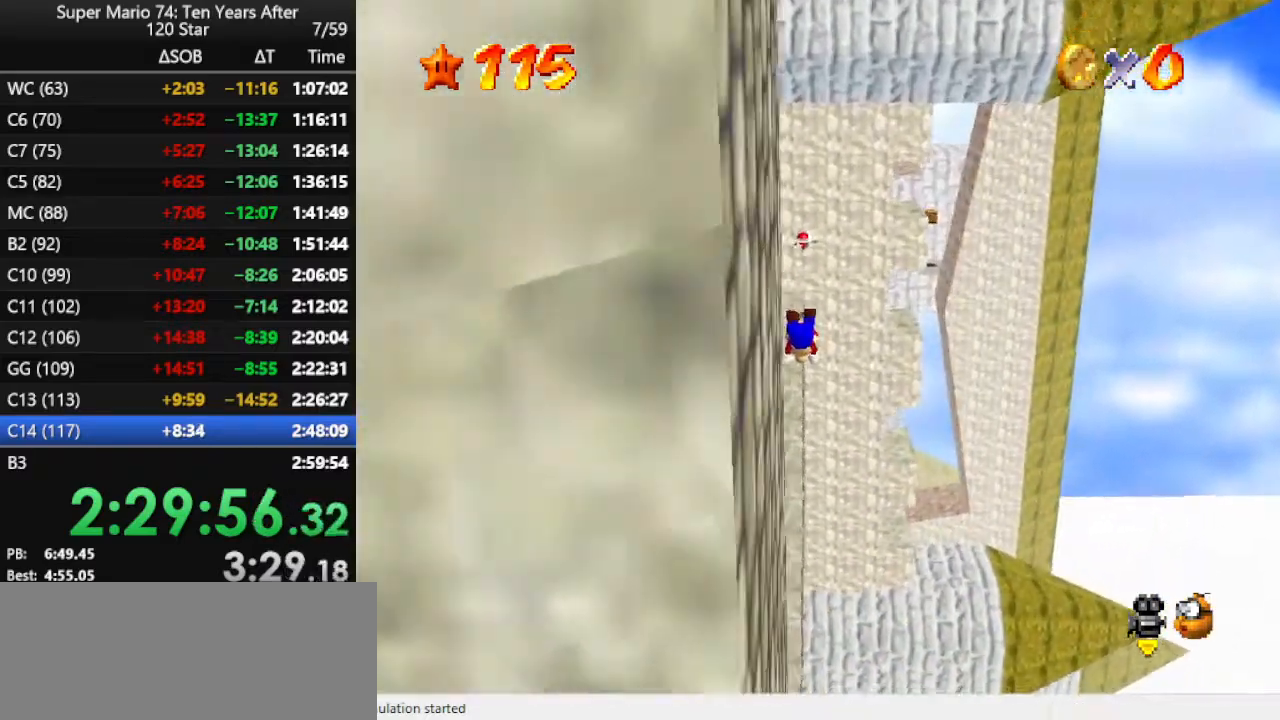
{"buttons": [], "left_stick": "up", "events": [[400, "A", "down"], [500, "A", "up"]]}
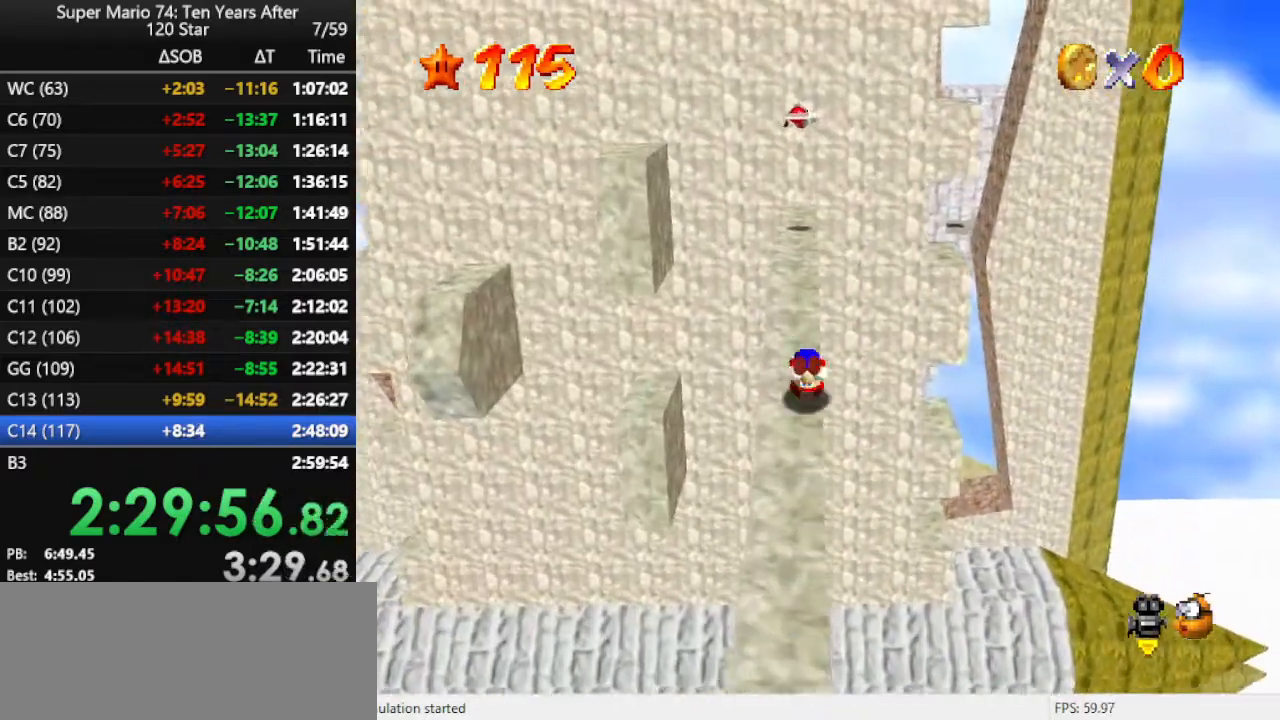
{"buttons": [], "left_stick": "up", "events": []}
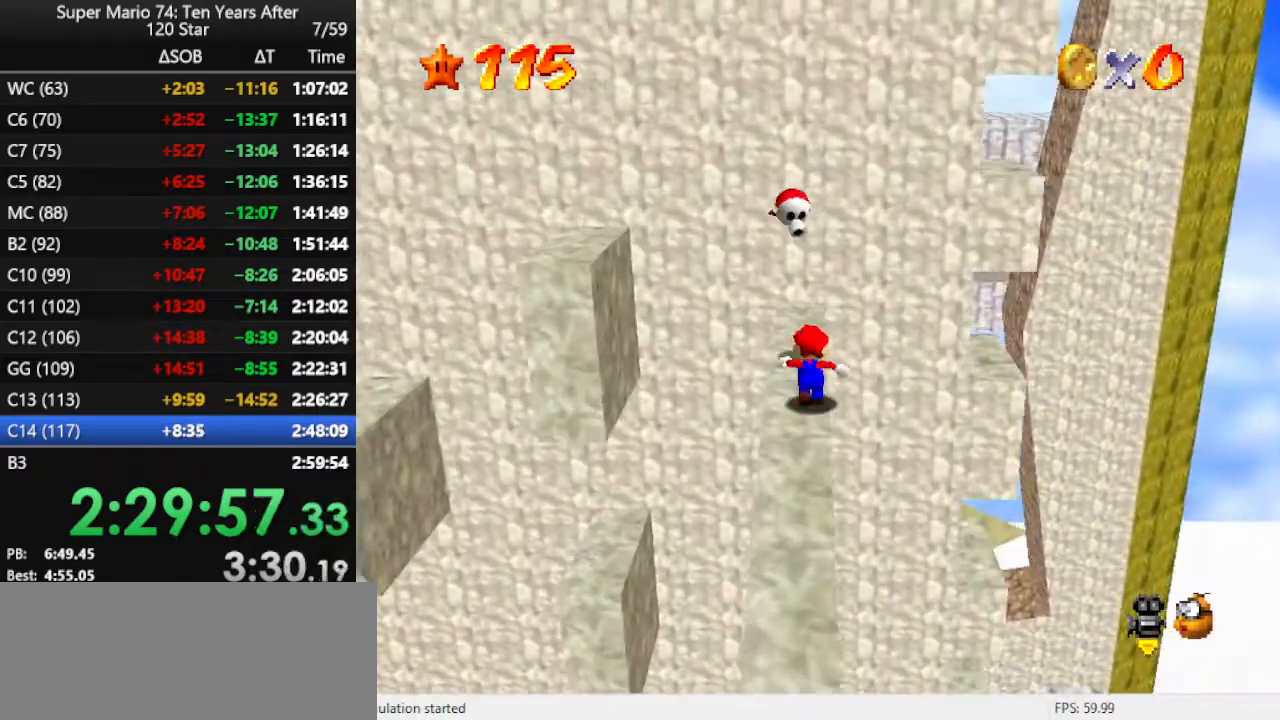
{"buttons": [], "left_stick": "center", "events": [[133, "left_stick", "center"], [167, "A", "down"], [267, "A", "up"], [267, "left_stick", "down"], [433, "left_stick", "center"]]}
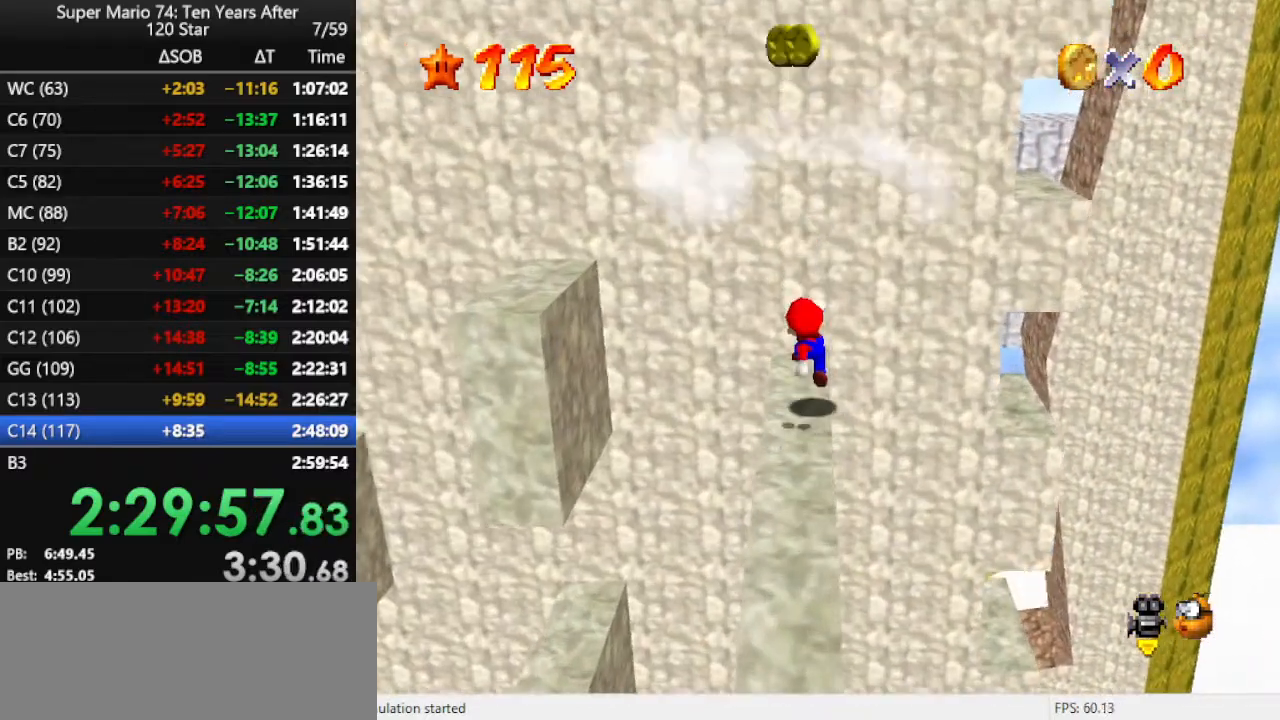
{"buttons": [], "left_stick": "left", "events": [[367, "left_stick", "left"]]}
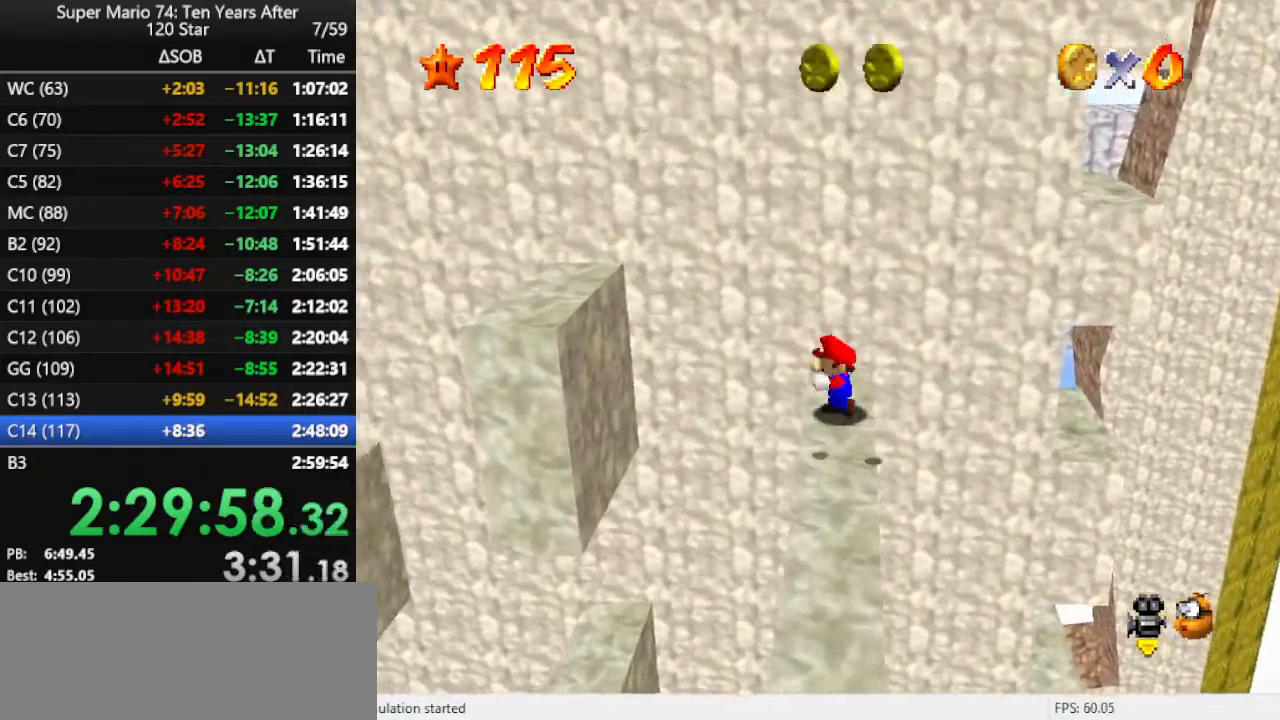
{"buttons": ["B"], "left_stick": "left", "events": [[33, "A", "down"], [300, "A", "up"], [367, "B", "down"]]}
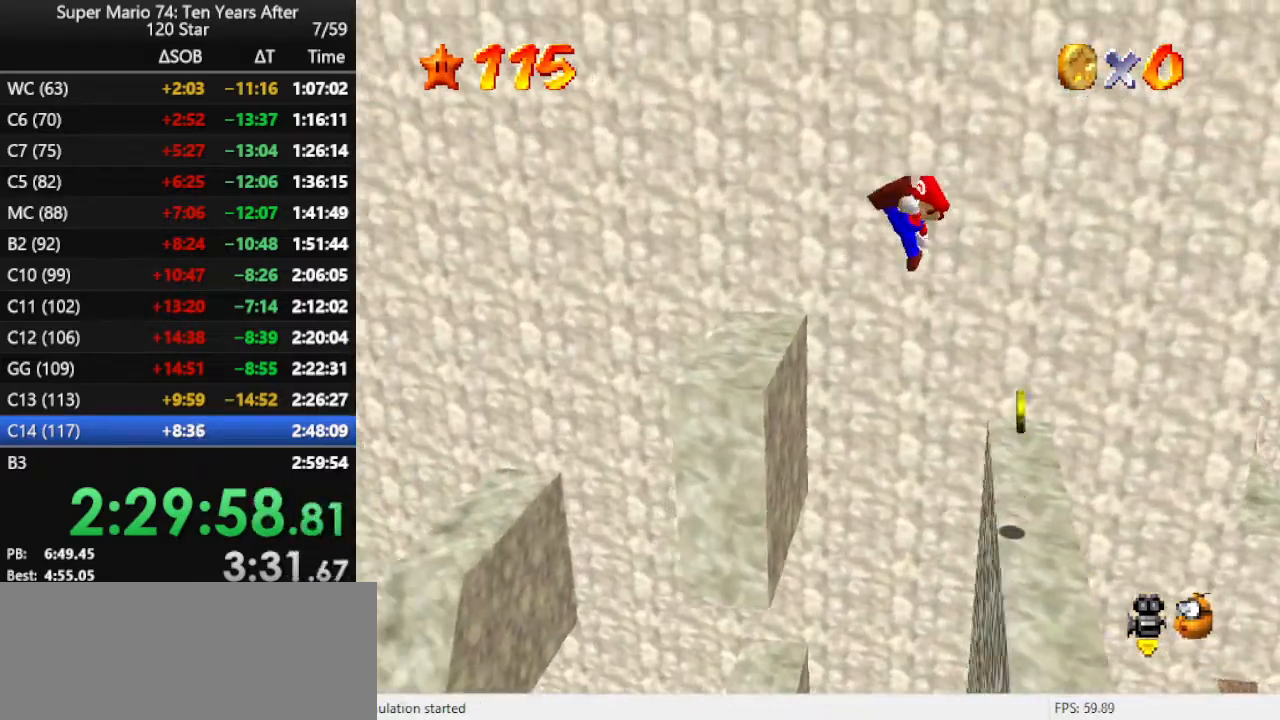
{"buttons": [], "left_stick": "left", "events": [[33, "B", "up"], [200, "left_stick", "center"], [267, "left_stick", "left"], [367, "A", "down"], [500, "A", "up"]]}
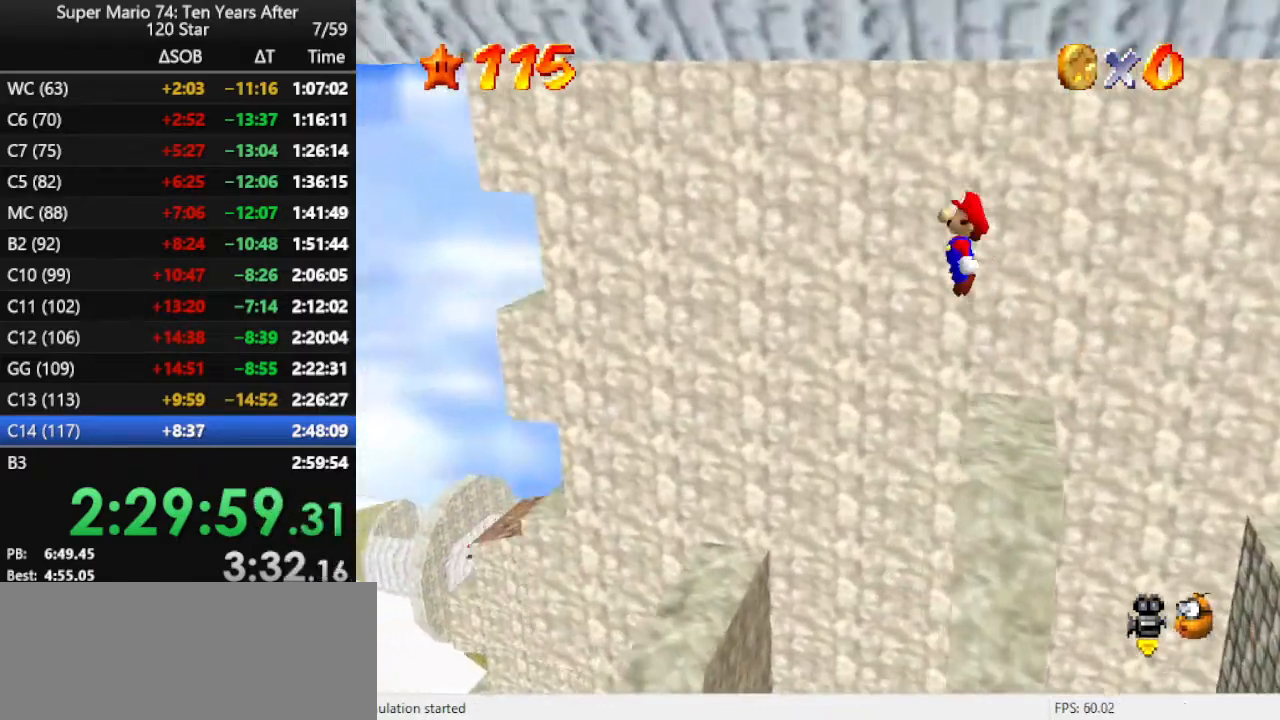
{"buttons": [], "left_stick": "up", "events": [[333, "left_stick", "up-left"], [433, "left_stick", "up"]]}
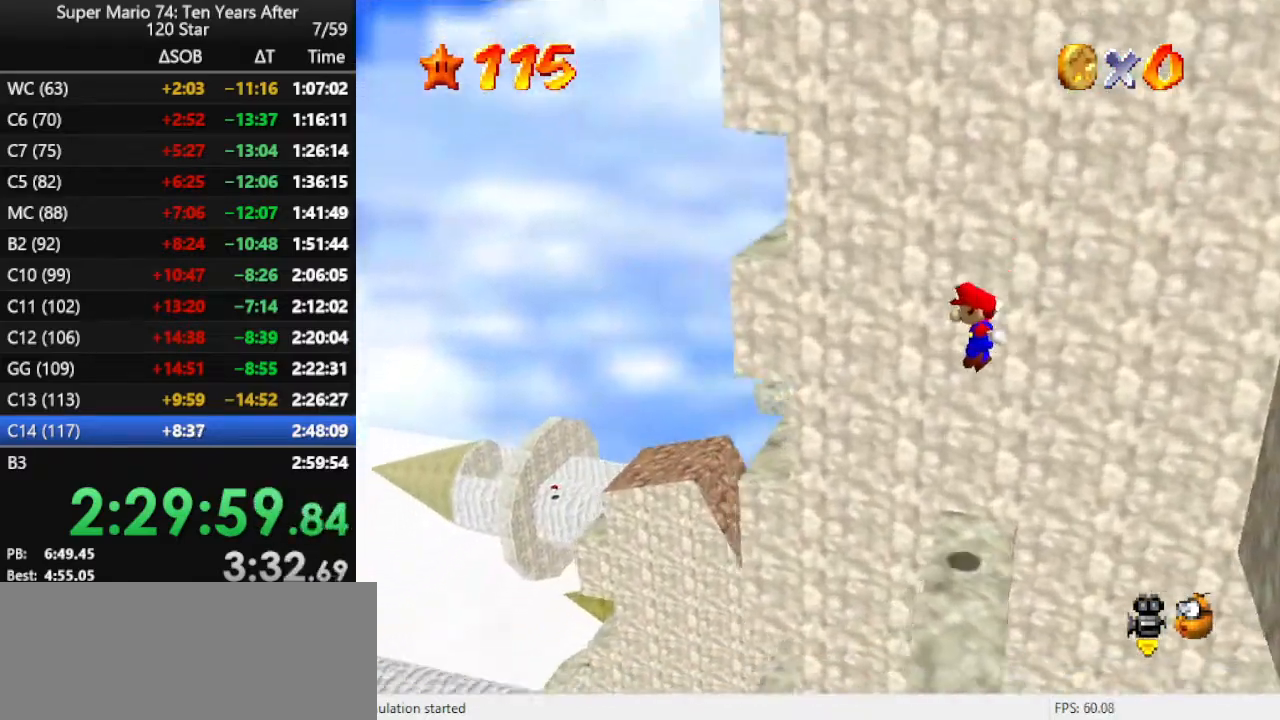
{"buttons": [], "left_stick": "up-right", "events": [[333, "left_stick", "up-right"]]}
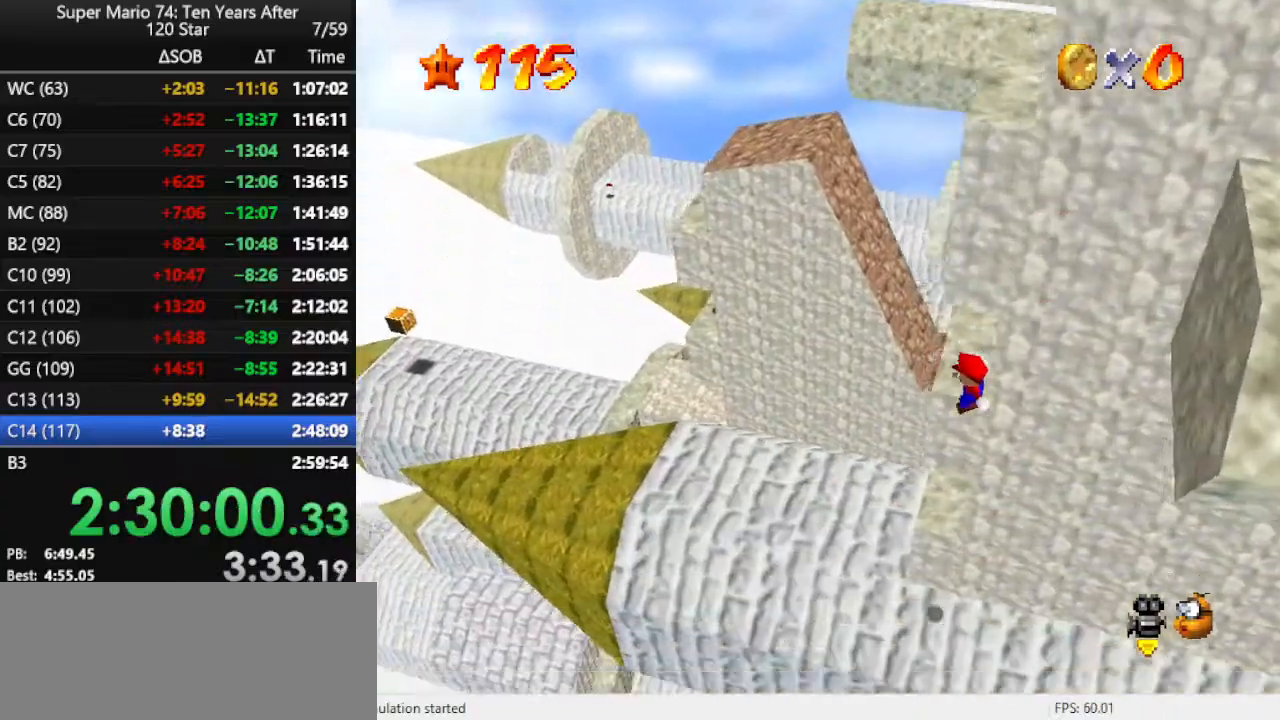
{"buttons": [], "left_stick": "up-right", "events": [[67, "A", "down"], [167, "A", "up"], [233, "A", "down"], [333, "A", "up"]]}
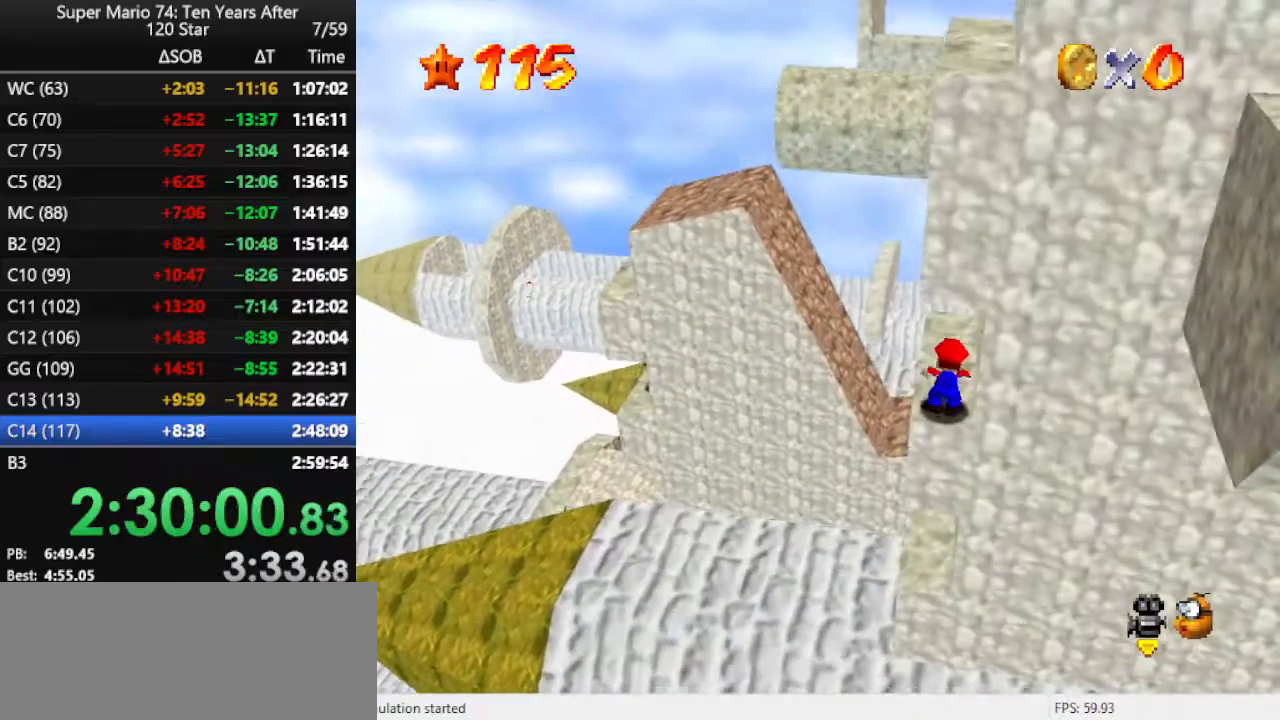
{"buttons": [], "left_stick": "up", "events": [[467, "left_stick", "up"]]}
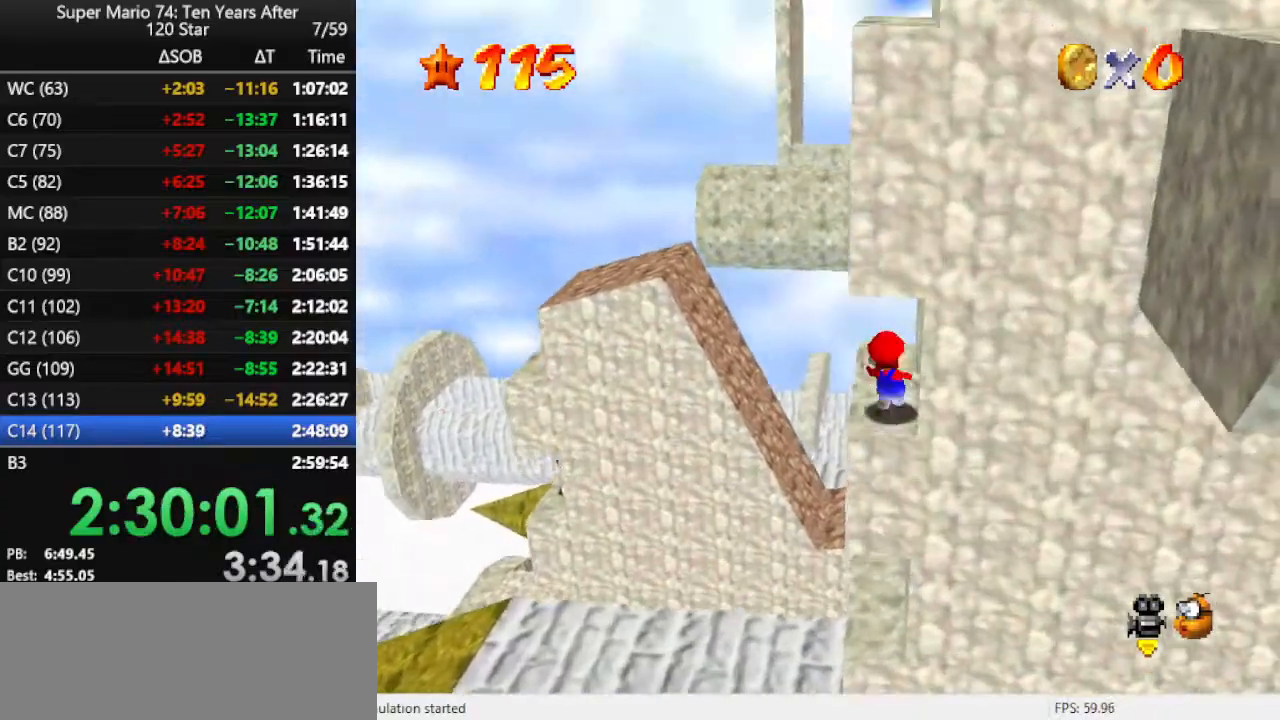
{"buttons": ["A", "Z"], "left_stick": "up-left", "events": [[133, "left_stick", "up-left"], [267, "Z", "down"], [333, "A", "down"]]}
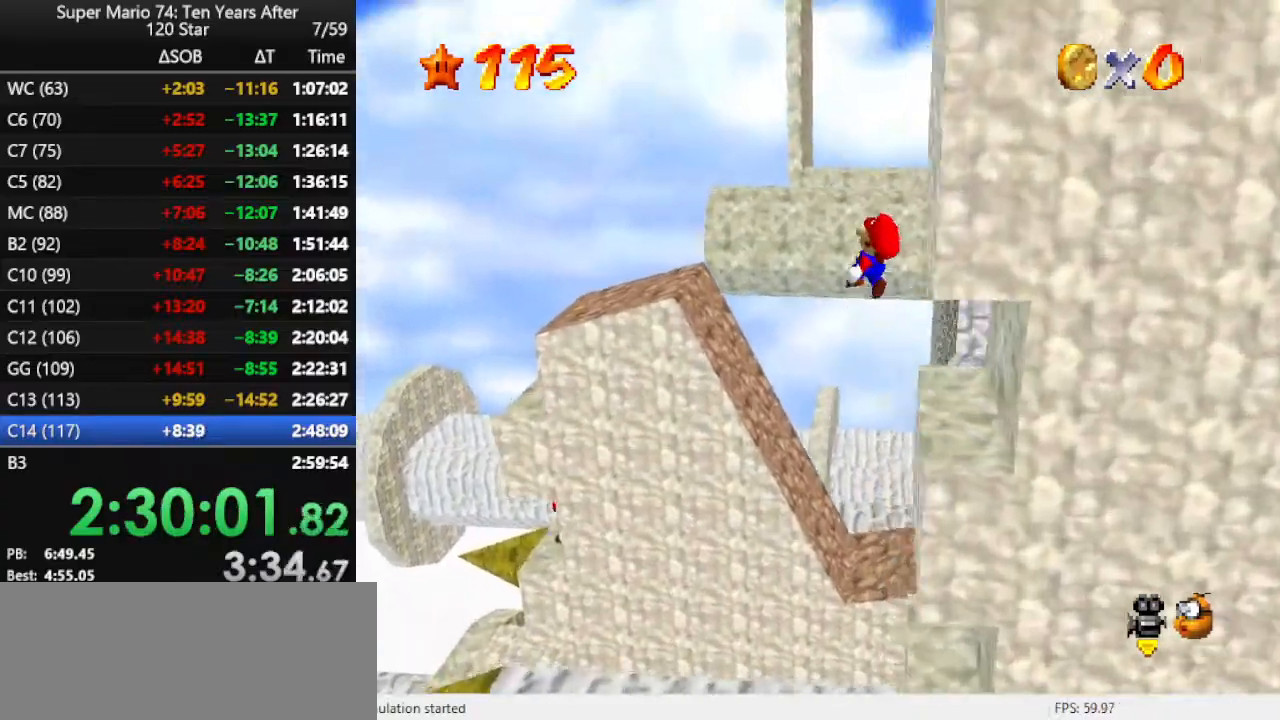
{"buttons": ["A"], "left_stick": "up", "events": [[100, "Z", "up"], [100, "left_stick", "up"]]}
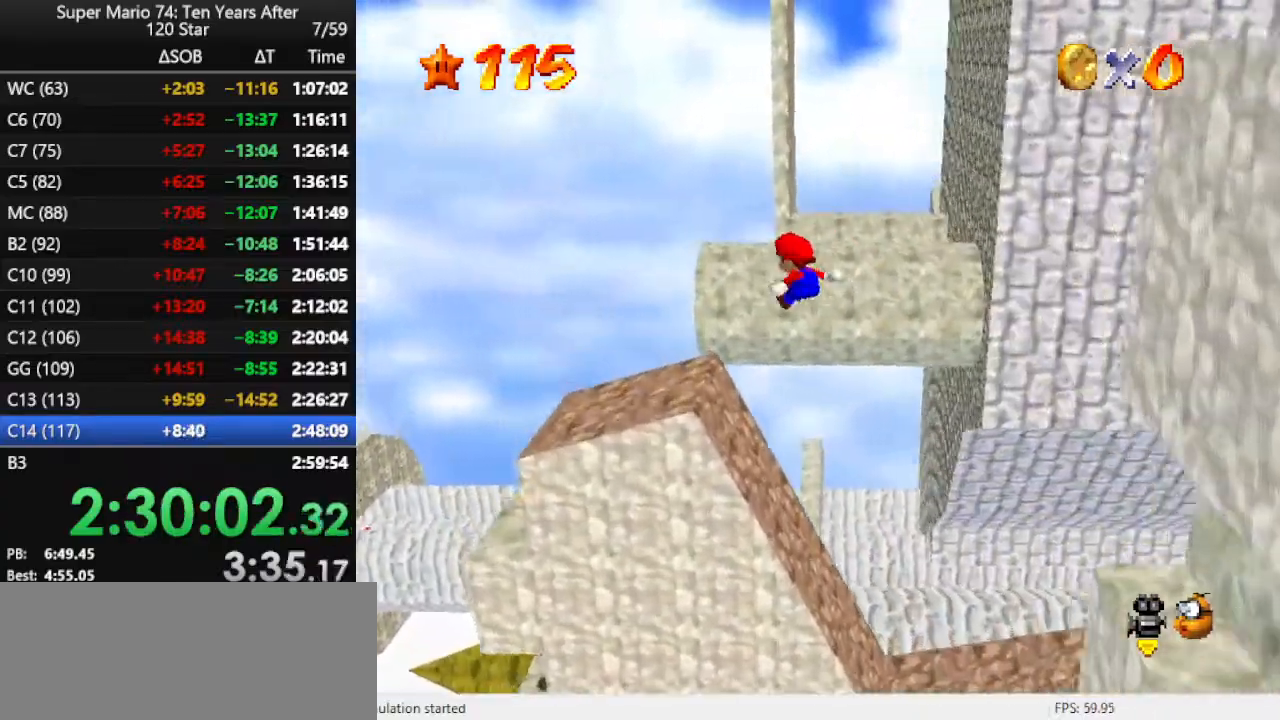
{"buttons": [], "left_stick": "center", "events": [[67, "left_stick", "center"], [133, "A", "up"], [200, "left_stick", "down-right"], [300, "C_LEFT", "down"], [367, "left_stick", "center"], [400, "C_LEFT", "up"]]}
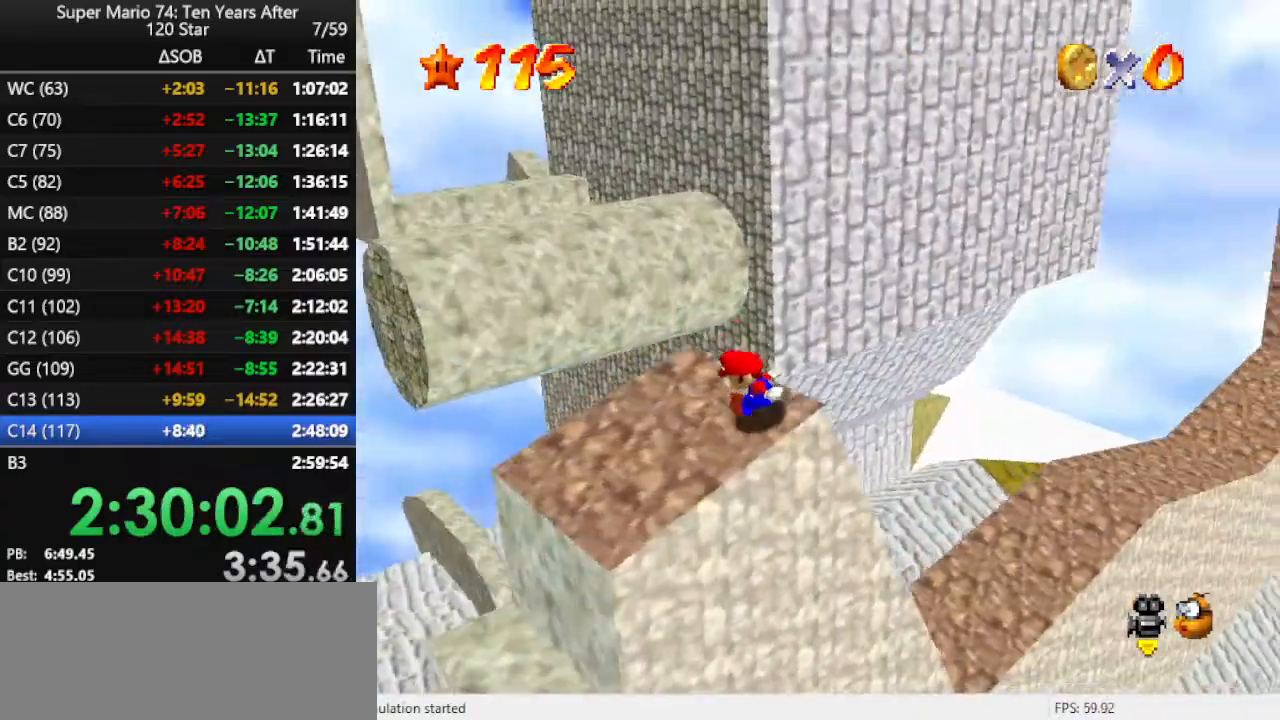
{"buttons": ["A"], "left_stick": "up-left", "events": [[100, "left_stick", "up-left"], [400, "A", "down"]]}
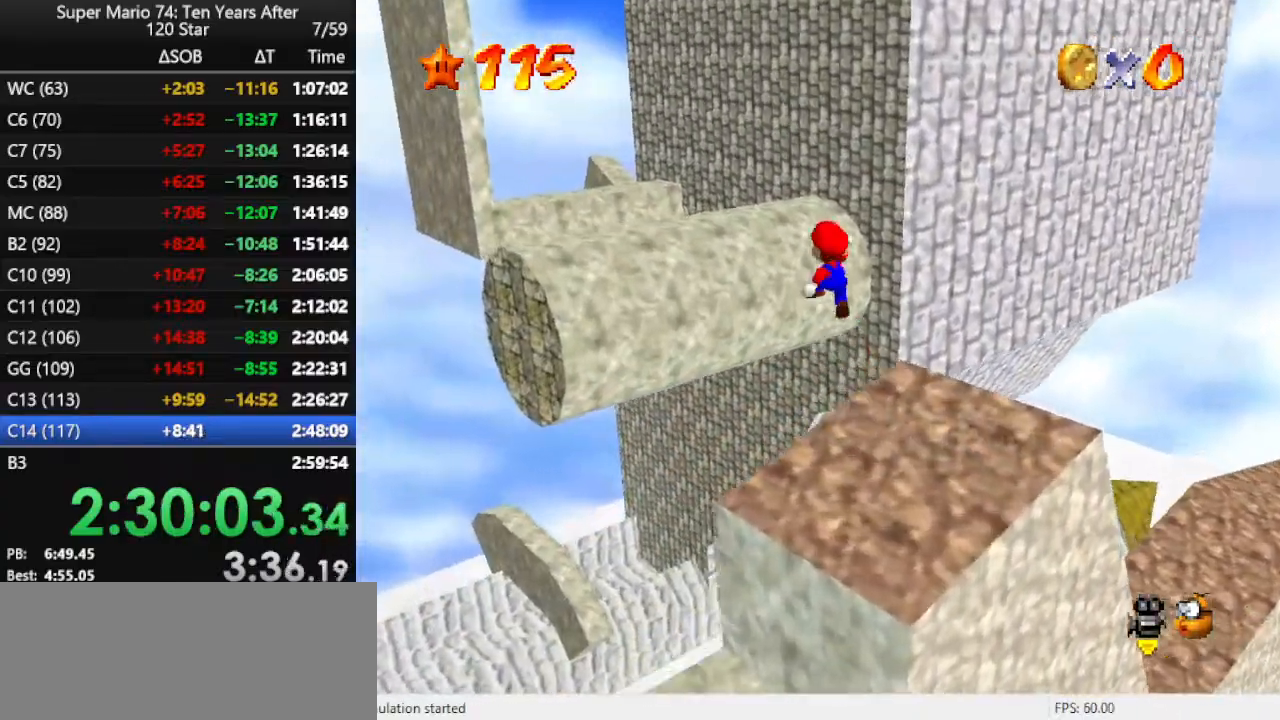
{"buttons": ["B"], "left_stick": "up-left", "events": [[367, "A", "up"], [367, "left_stick", "down-right"], [467, "B", "down"], [500, "left_stick", "up-left"]]}
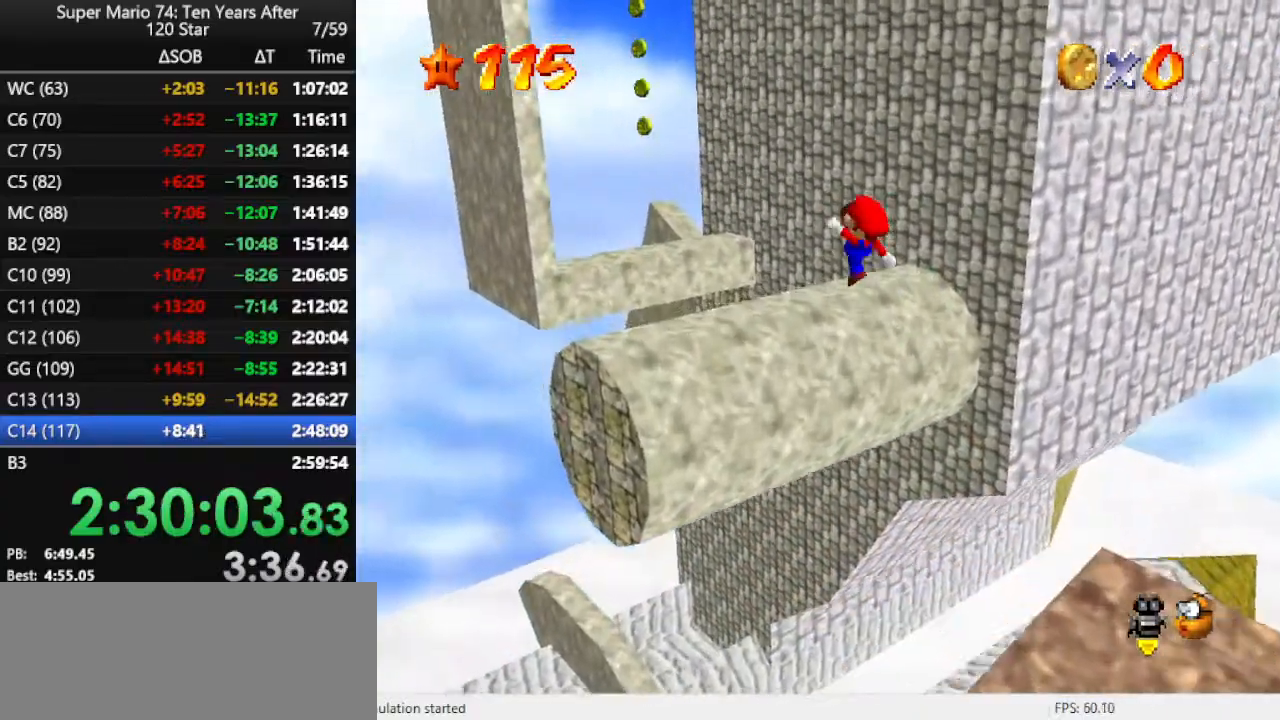
{"buttons": [], "left_stick": "left", "events": [[100, "B", "up"], [233, "C_LEFT", "down"], [333, "C_LEFT", "up"], [500, "left_stick", "left"]]}